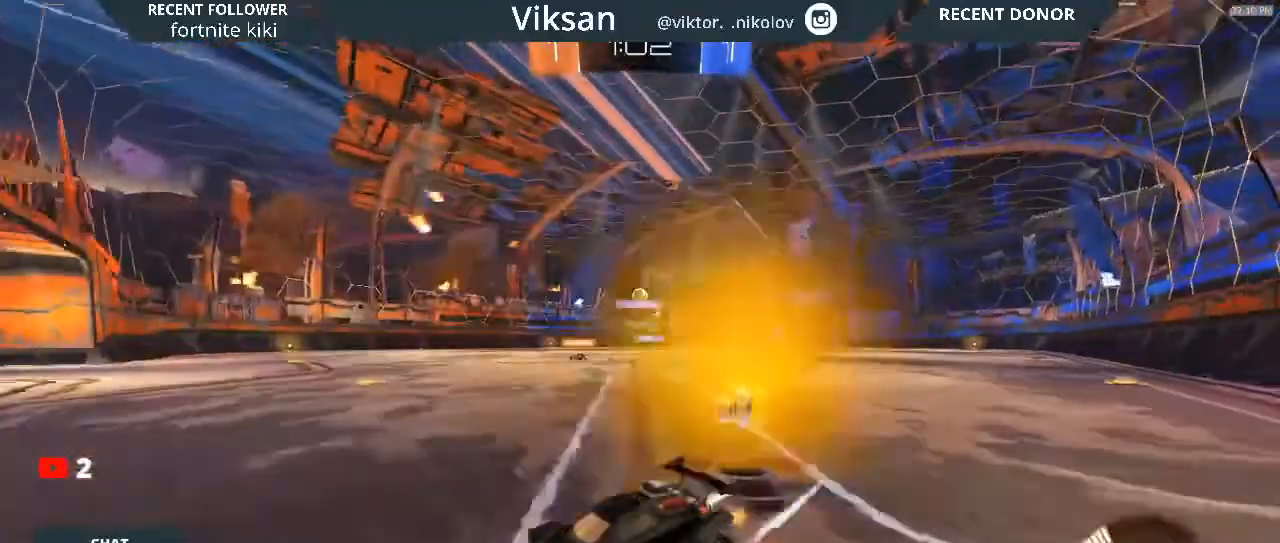
Gameplay with a controller (PlayStation layout); each line is a JSON object with the inputs held at the frame after it. "events" lists button and stick changes between this image and that frame as [ms after this image, input, new state], when the widget could be followed in between.
{"buttons": ["R2"], "left_stick": "right", "right_stick": "center", "events": []}
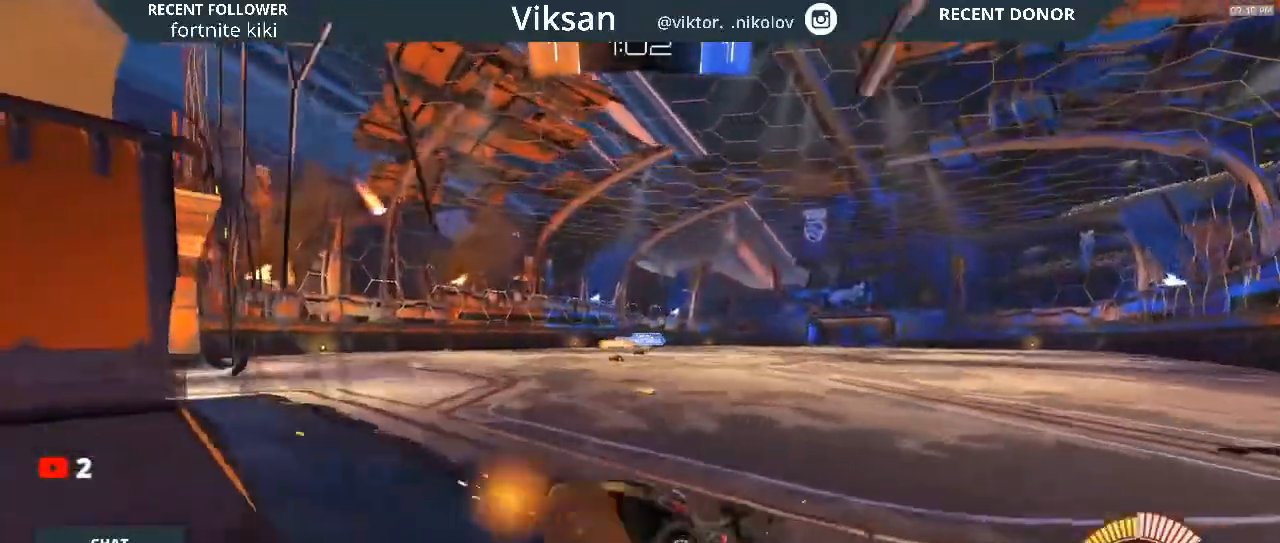
{"buttons": ["R2"], "left_stick": "up-right", "right_stick": "center", "events": [[450, "left_stick", "up-right"]]}
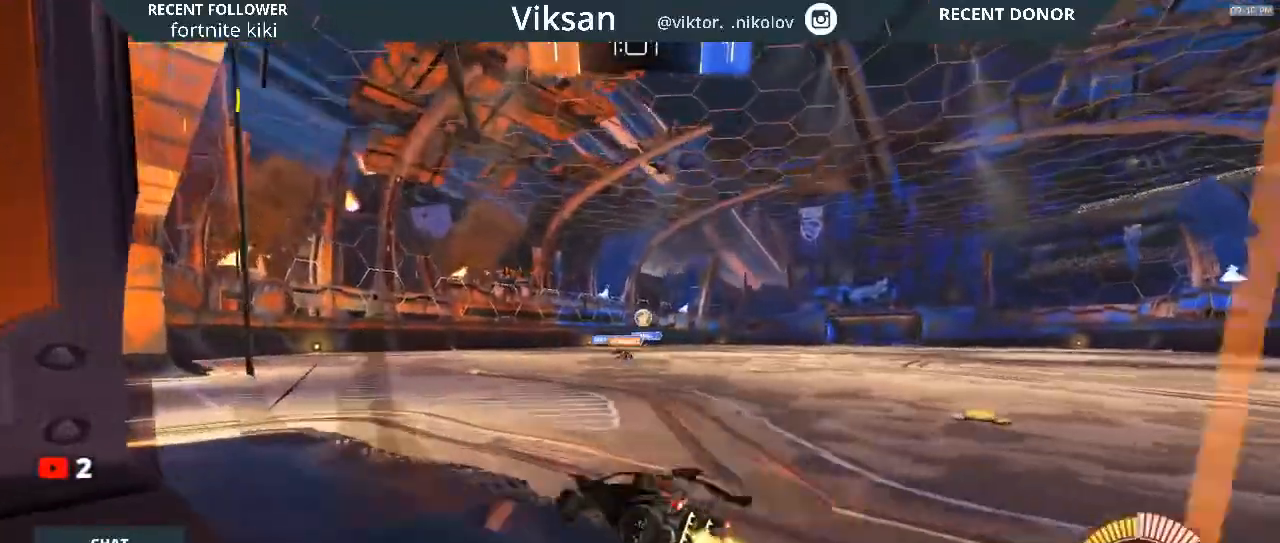
{"buttons": ["R2"], "left_stick": "center", "right_stick": "center", "events": [[17, "left_stick", "center"]]}
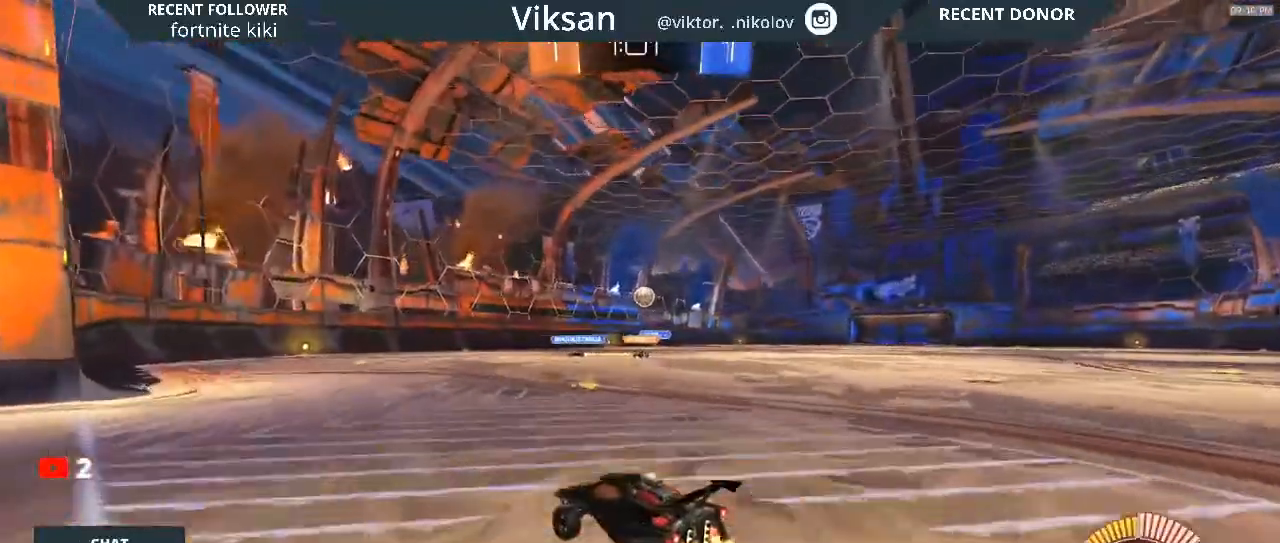
{"buttons": ["R2"], "left_stick": "center", "right_stick": "center", "events": [[117, "L2", "down"], [183, "L2", "up"]]}
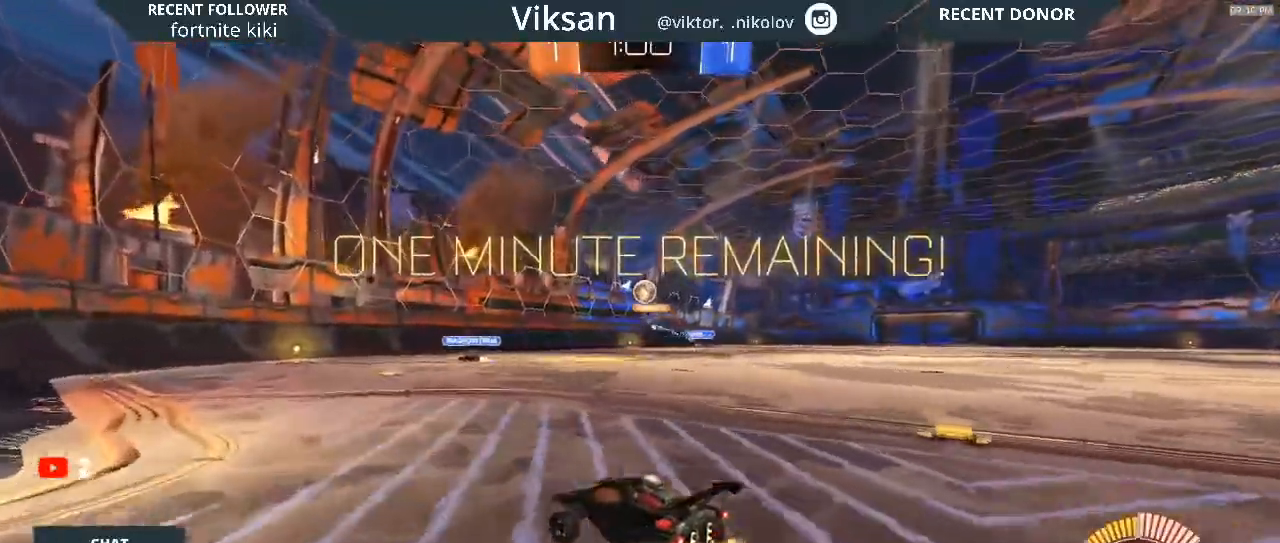
{"buttons": ["R2"], "left_stick": "center", "right_stick": "center", "events": [[33, "left_stick", "right"], [300, "left_stick", "center"]]}
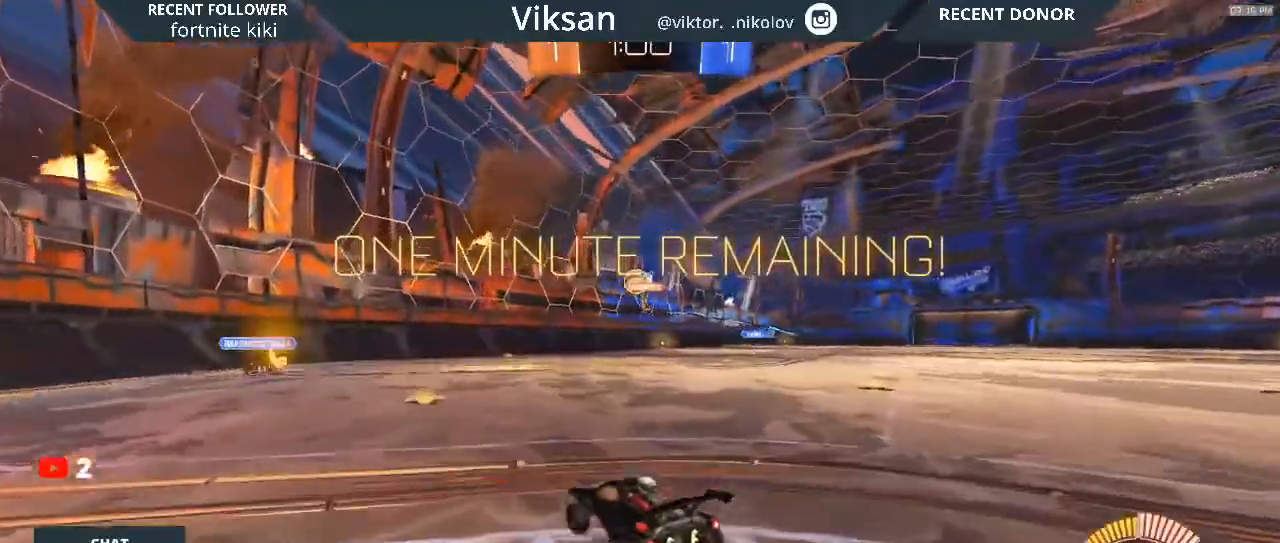
{"buttons": ["R2"], "left_stick": "right", "right_stick": "center", "events": [[233, "left_stick", "right"]]}
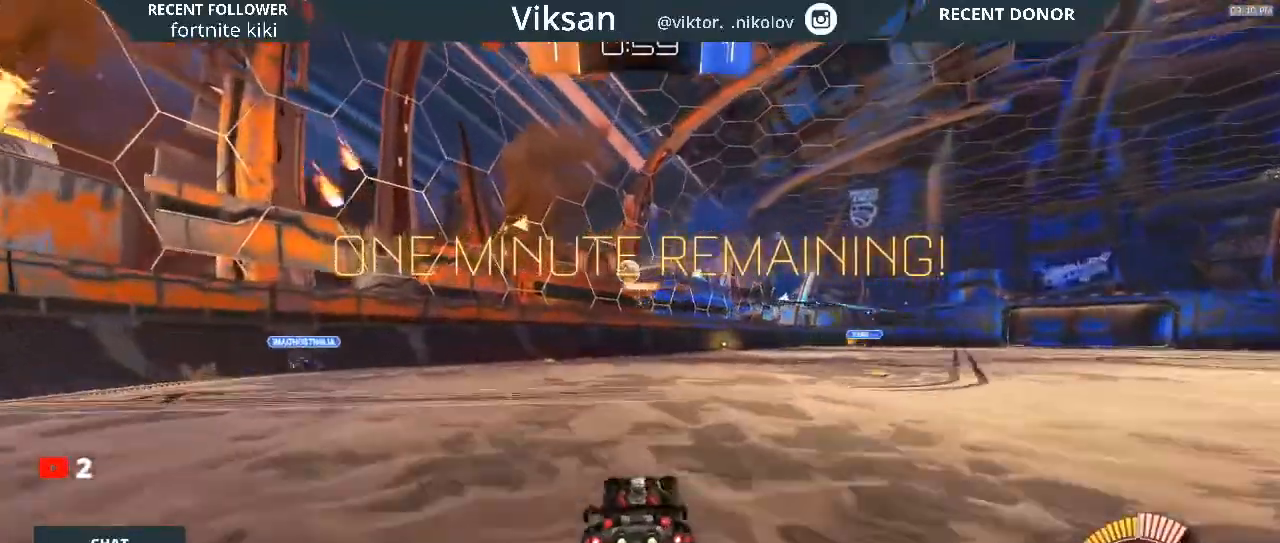
{"buttons": ["R1", "R2"], "left_stick": "center", "right_stick": "center", "events": [[67, "R1", "down"], [67, "left_stick", "center"], [167, "left_stick", "right"], [400, "left_stick", "center"], [417, "R1", "up"], [467, "R1", "down"]]}
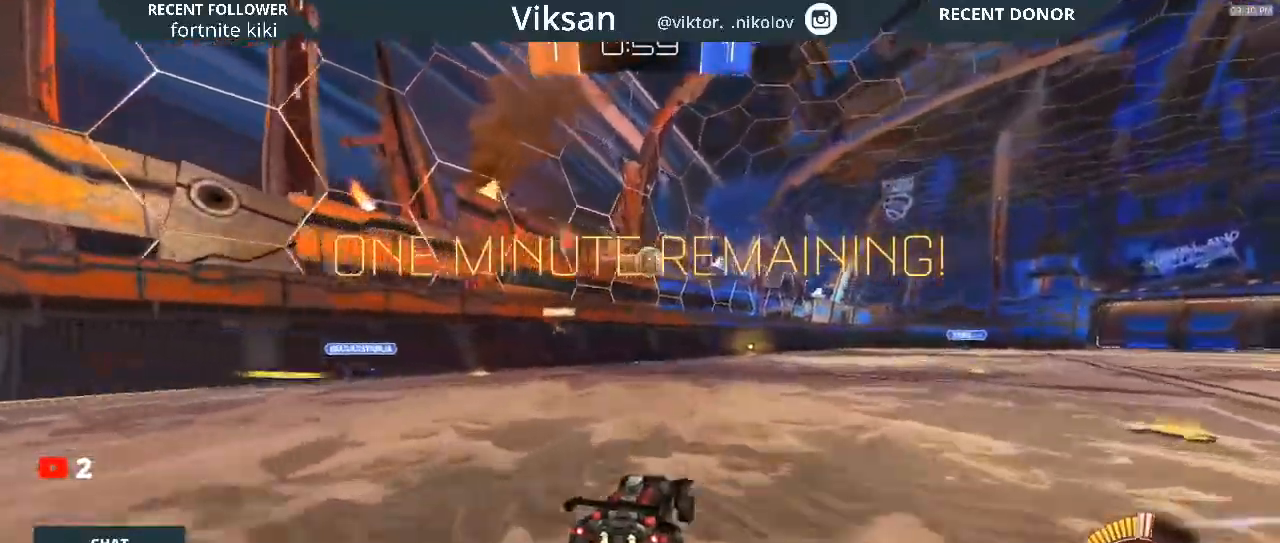
{"buttons": ["R2"], "left_stick": "center", "right_stick": "center", "events": [[50, "R1", "up"], [117, "left_stick", "right"], [200, "left_stick", "center"], [217, "R1", "down"], [500, "R1", "up"]]}
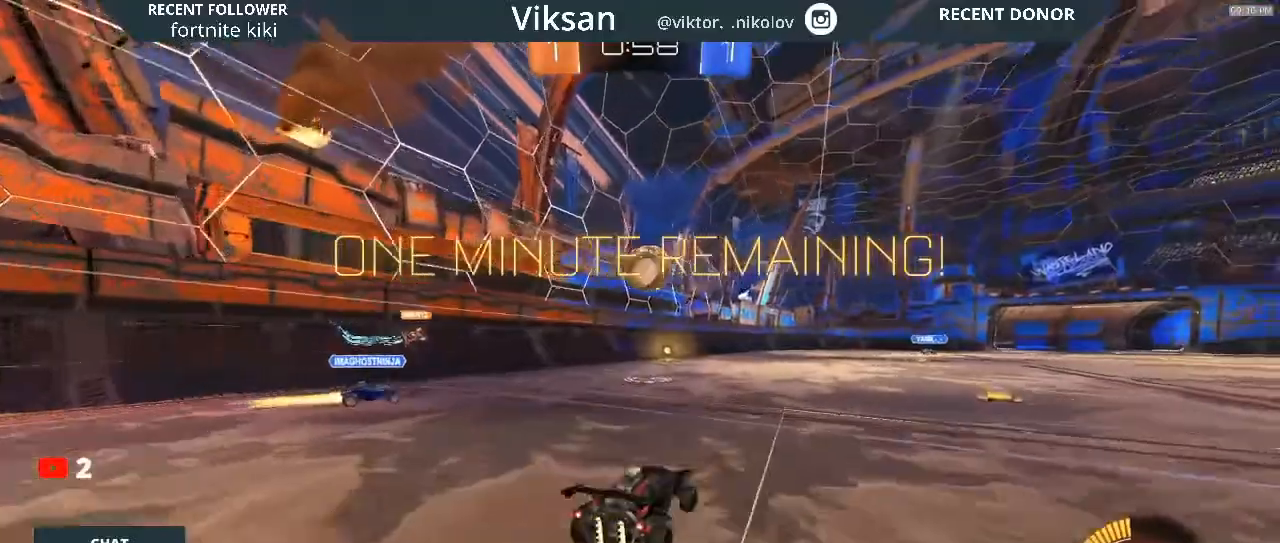
{"buttons": ["R2"], "left_stick": "center", "right_stick": "center", "events": [[67, "left_stick", "right"], [117, "left_stick", "center"]]}
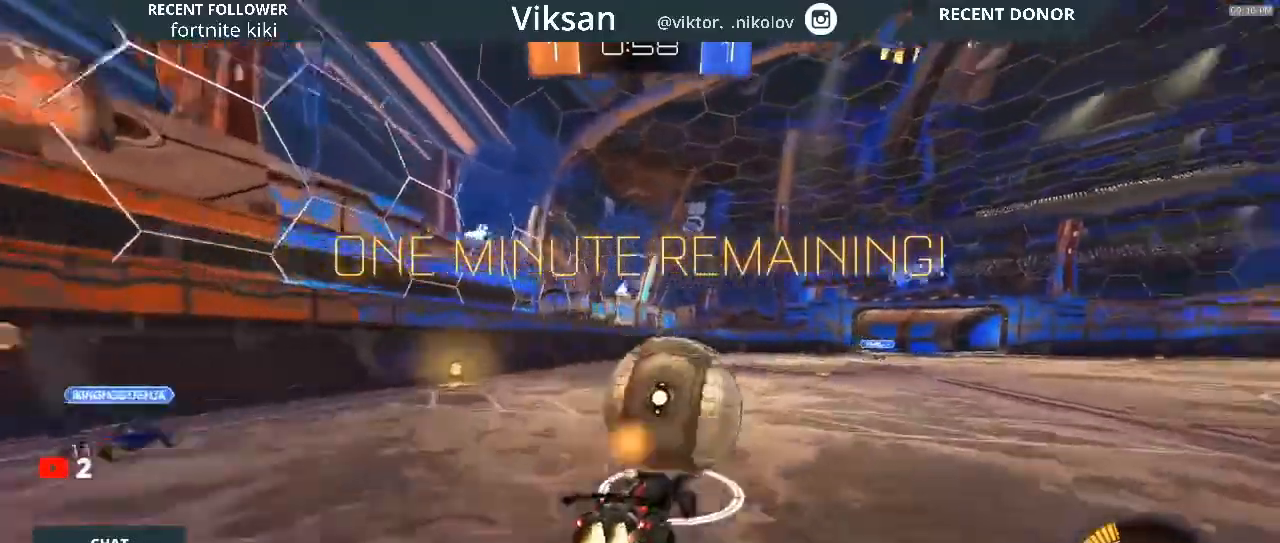
{"buttons": ["L1", "R2"], "left_stick": "left", "right_stick": "center", "events": [[17, "CROSS", "down"], [17, "L1", "down"], [17, "R1", "down"], [17, "left_stick", "up-left"], [33, "CROSS", "up"], [100, "CROSS", "down"], [150, "left_stick", "left"], [283, "CROSS", "up"], [367, "R1", "up"]]}
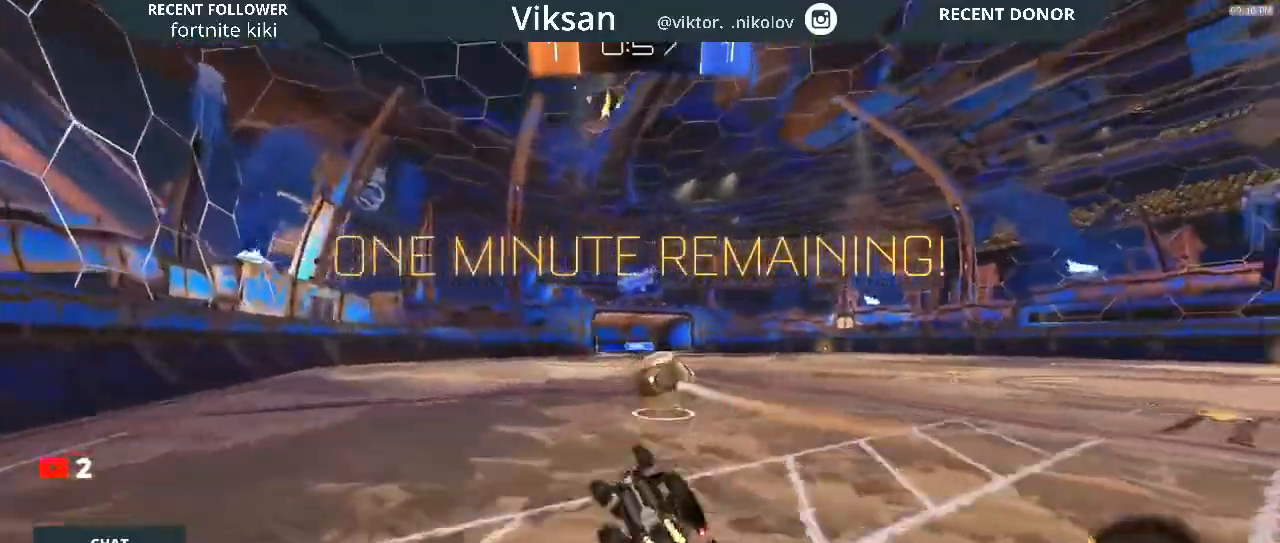
{"buttons": ["R2"], "left_stick": "left", "right_stick": "center", "events": [[50, "L1", "up"]]}
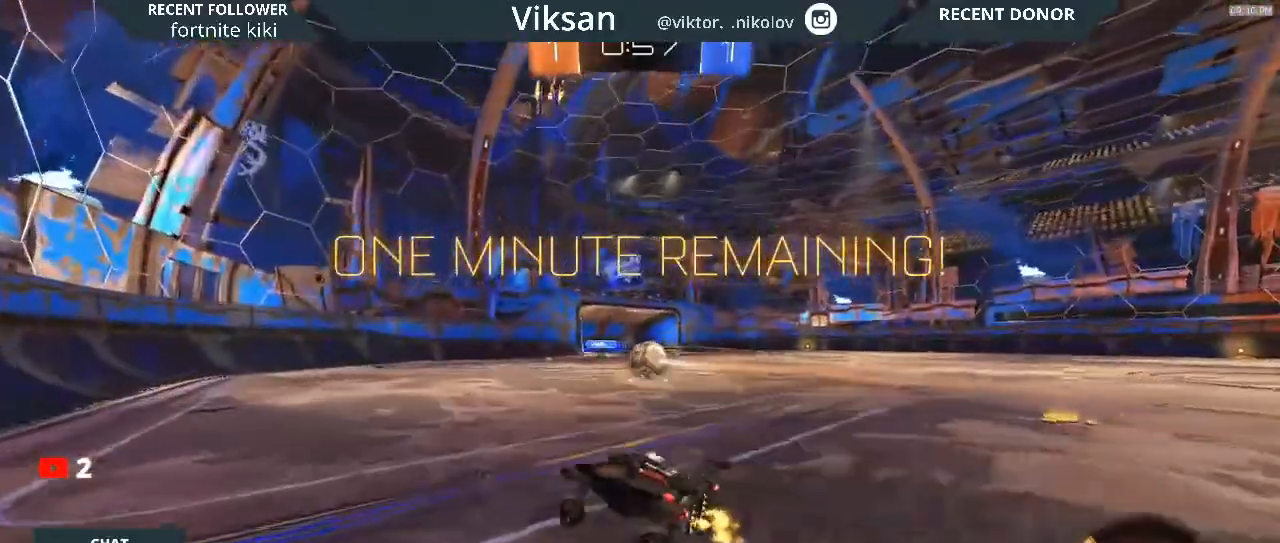
{"buttons": [], "left_stick": "left", "right_stick": "center", "events": [[183, "R2", "up"]]}
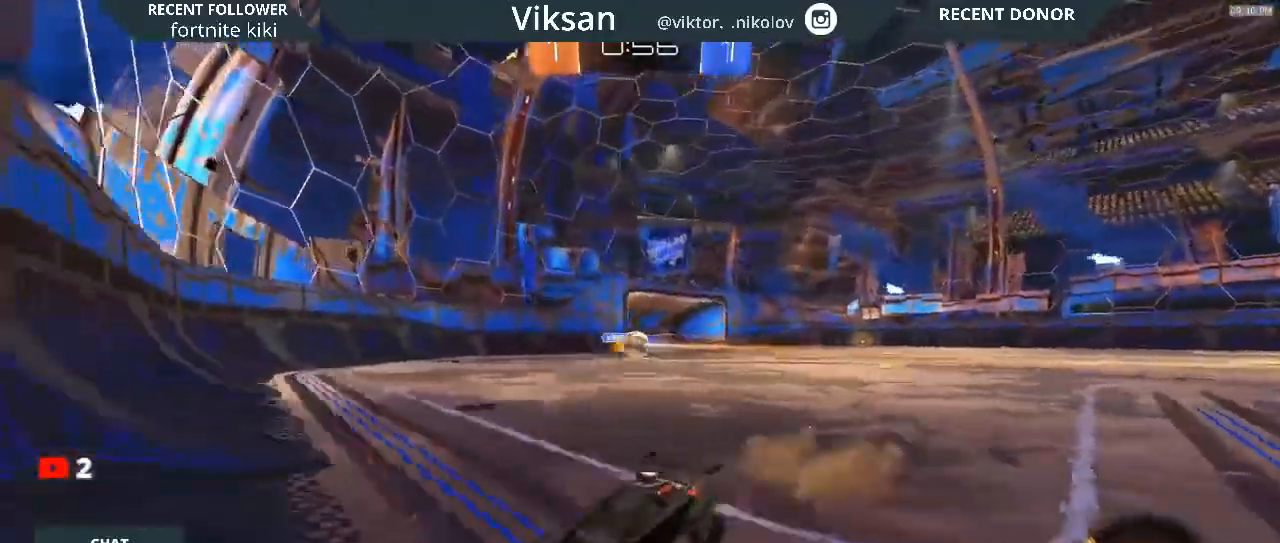
{"buttons": ["R2"], "left_stick": "right", "right_stick": "center", "events": [[200, "R2", "down"], [200, "SQUARE", "down"], [400, "SQUARE", "up"], [417, "left_stick", "right"]]}
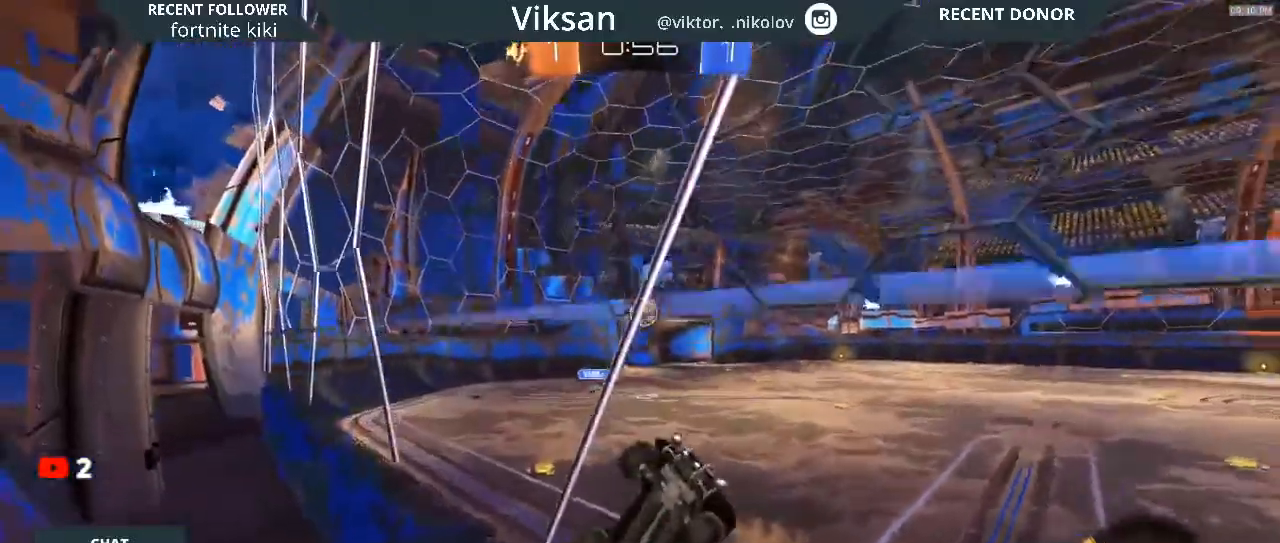
{"buttons": ["R2"], "left_stick": "right", "right_stick": "center", "events": [[233, "L2", "down"], [300, "left_stick", "center"], [467, "L2", "up"], [483, "left_stick", "right"]]}
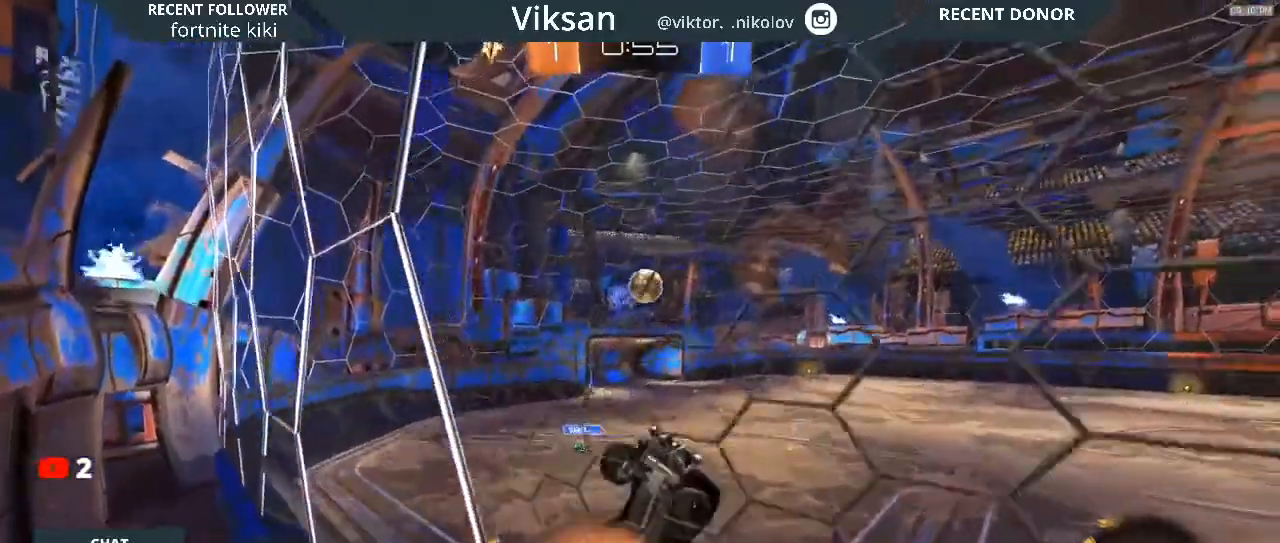
{"buttons": ["L1", "R1", "R2"], "left_stick": "down", "right_stick": "center", "events": [[100, "CROSS", "down"], [133, "left_stick", "down-right"], [233, "CROSS", "up"], [400, "L1", "down"], [400, "R1", "down"], [417, "left_stick", "down"]]}
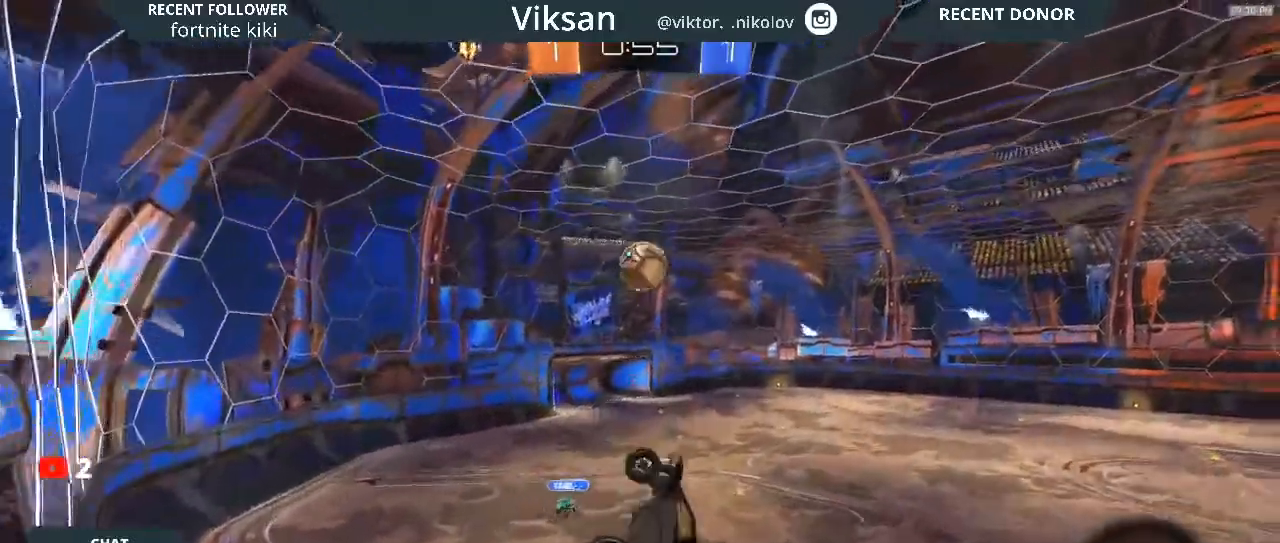
{"buttons": ["L1", "R1", "R2"], "left_stick": "left", "right_stick": "center", "events": [[17, "left_stick", "left"], [233, "left_stick", "down-left"], [450, "left_stick", "left"]]}
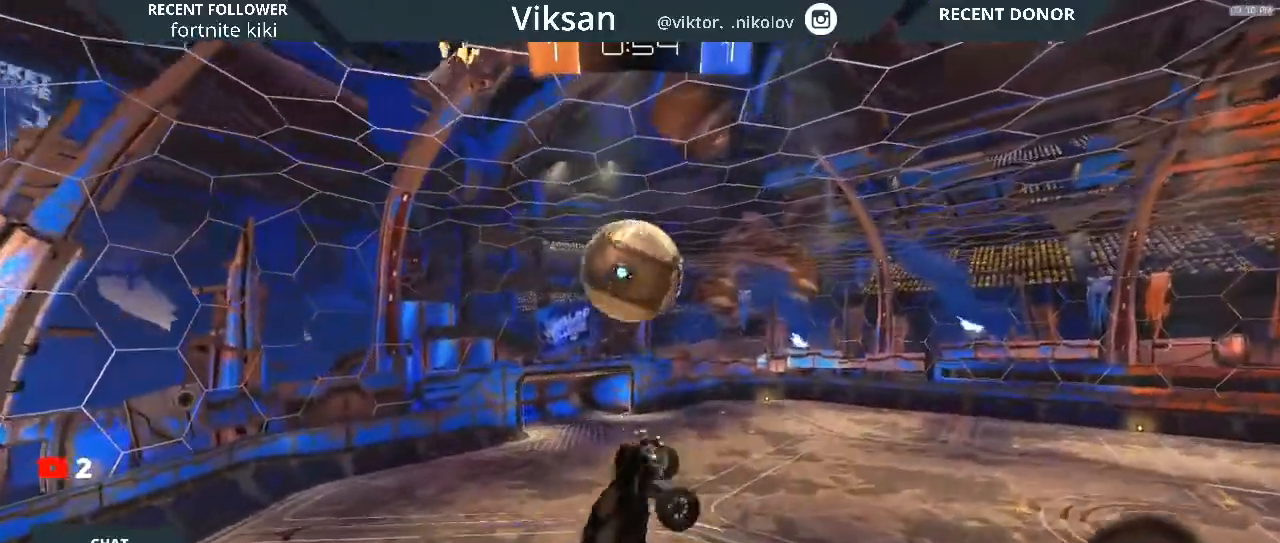
{"buttons": ["L1", "R1", "R2"], "left_stick": "left", "right_stick": "center", "events": []}
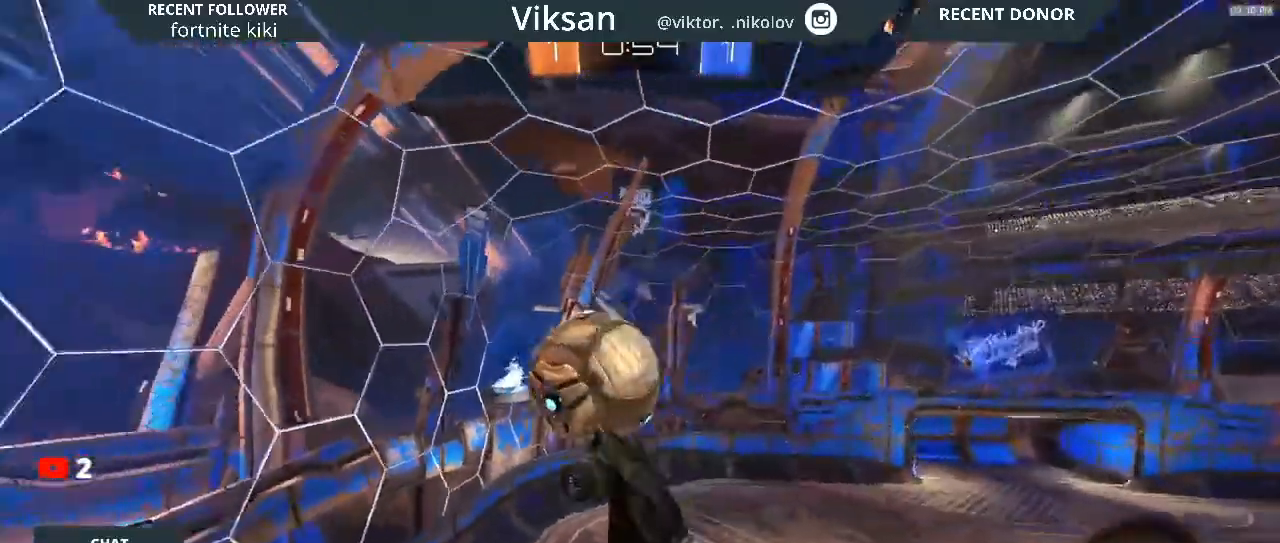
{"buttons": ["L1", "R2"], "left_stick": "down-left", "right_stick": "center", "events": [[150, "left_stick", "up-left"], [200, "TRIANGLE", "down"], [350, "R1", "up"], [350, "left_stick", "down-left"], [400, "R1", "down"], [433, "TRIANGLE", "up"], [500, "R1", "up"]]}
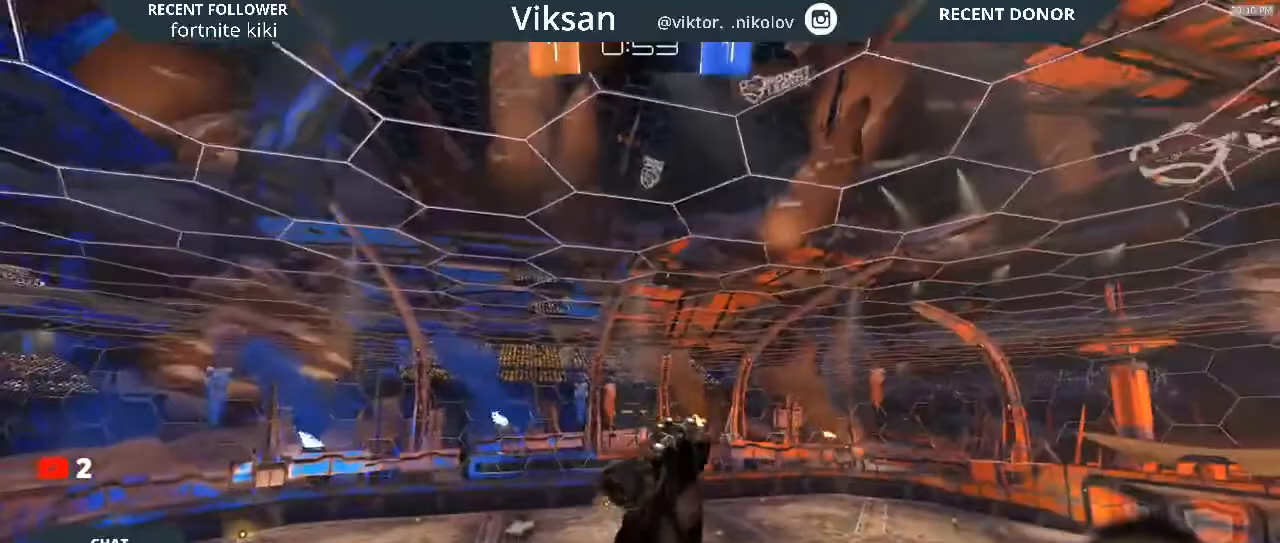
{"buttons": [], "left_stick": "down-right", "right_stick": "center", "events": [[233, "L1", "up"], [283, "left_stick", "down"], [300, "R2", "up"], [417, "left_stick", "down-right"]]}
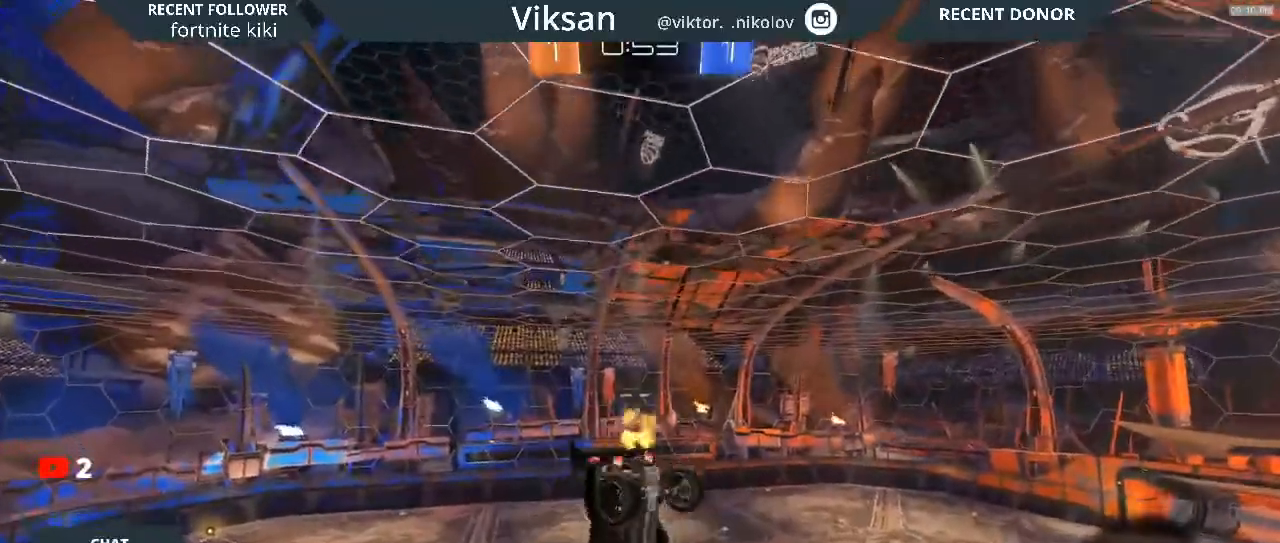
{"buttons": ["R2"], "left_stick": "up-right", "right_stick": "center", "events": [[117, "R2", "down"], [117, "left_stick", "center"], [200, "R2", "up"], [467, "left_stick", "up-right"], [483, "R2", "down"]]}
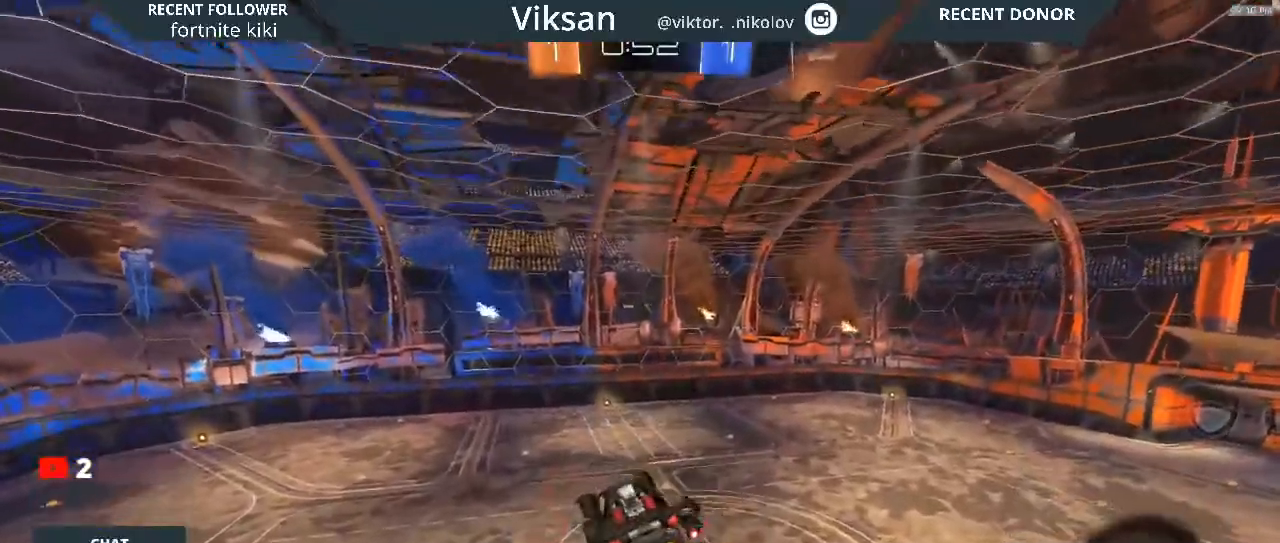
{"buttons": ["R1", "R2"], "left_stick": "up-right", "right_stick": "center", "events": [[133, "R1", "down"], [200, "left_stick", "center"], [467, "left_stick", "up-right"]]}
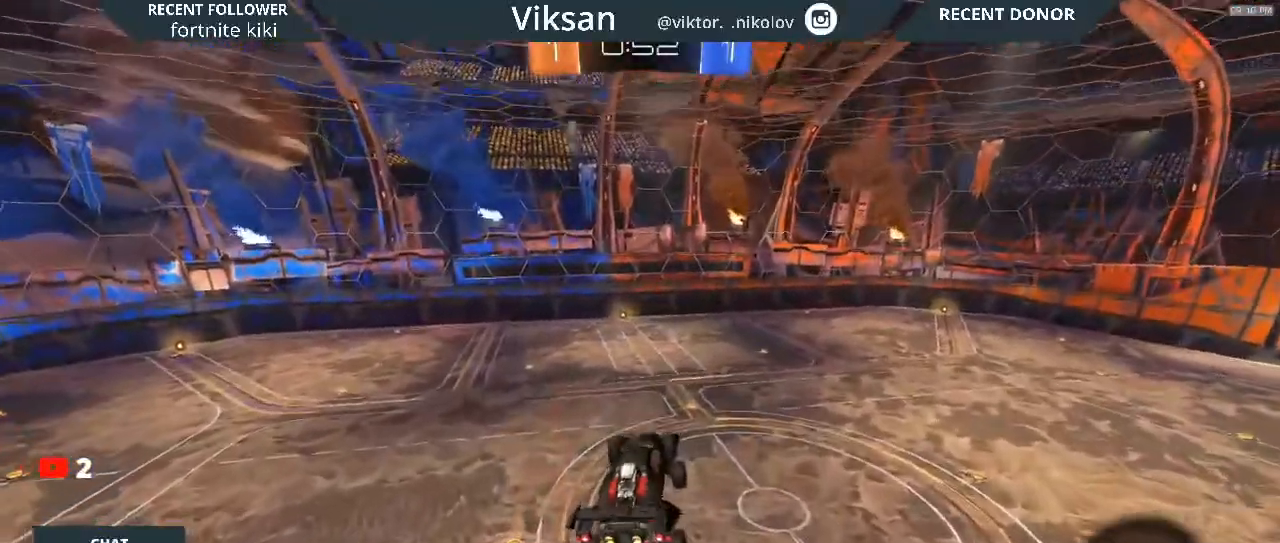
{"buttons": ["R1", "R2"], "left_stick": "up", "right_stick": "center", "events": [[167, "left_stick", "center"], [417, "left_stick", "up"]]}
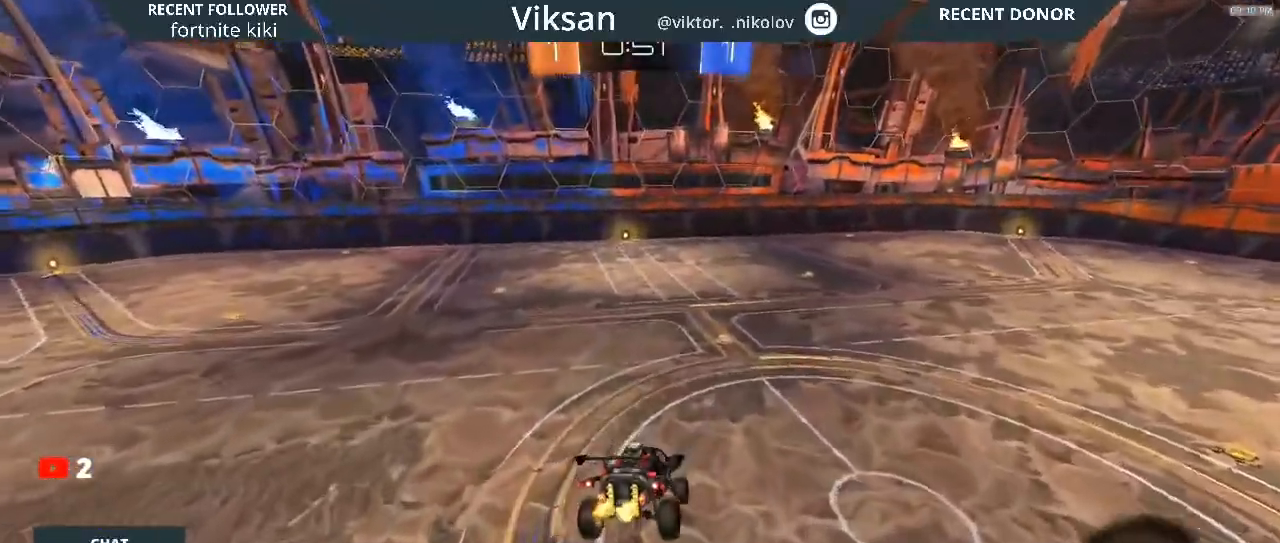
{"buttons": ["R1", "R2"], "left_stick": "down-left", "right_stick": "center", "events": [[50, "left_stick", "center"], [500, "left_stick", "down-left"]]}
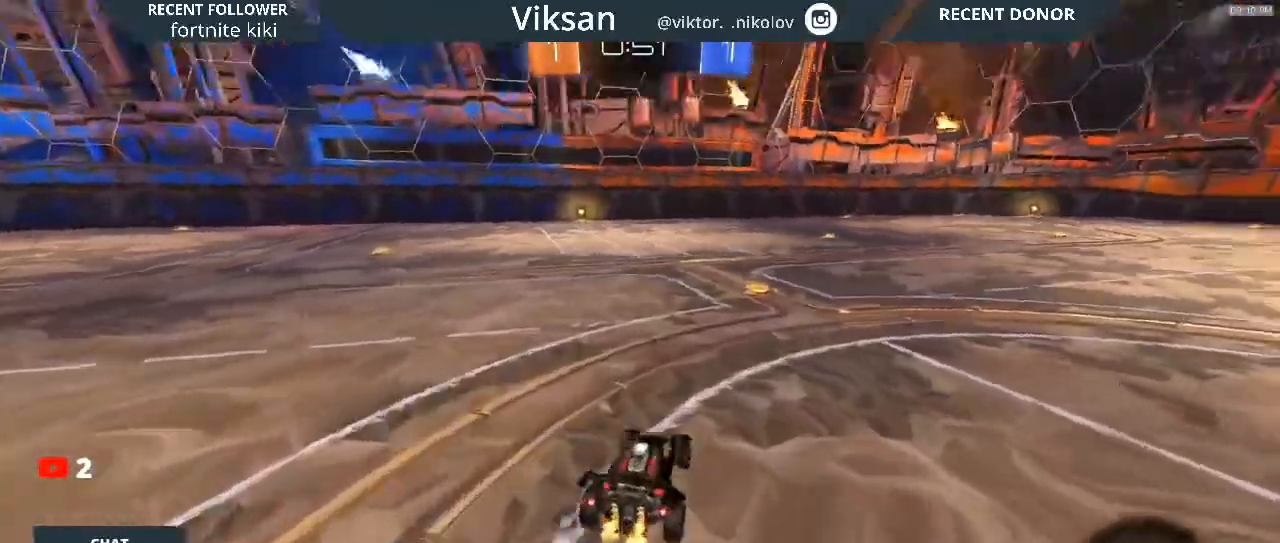
{"buttons": ["R1", "R2"], "left_stick": "center", "right_stick": "center", "events": [[433, "left_stick", "center"]]}
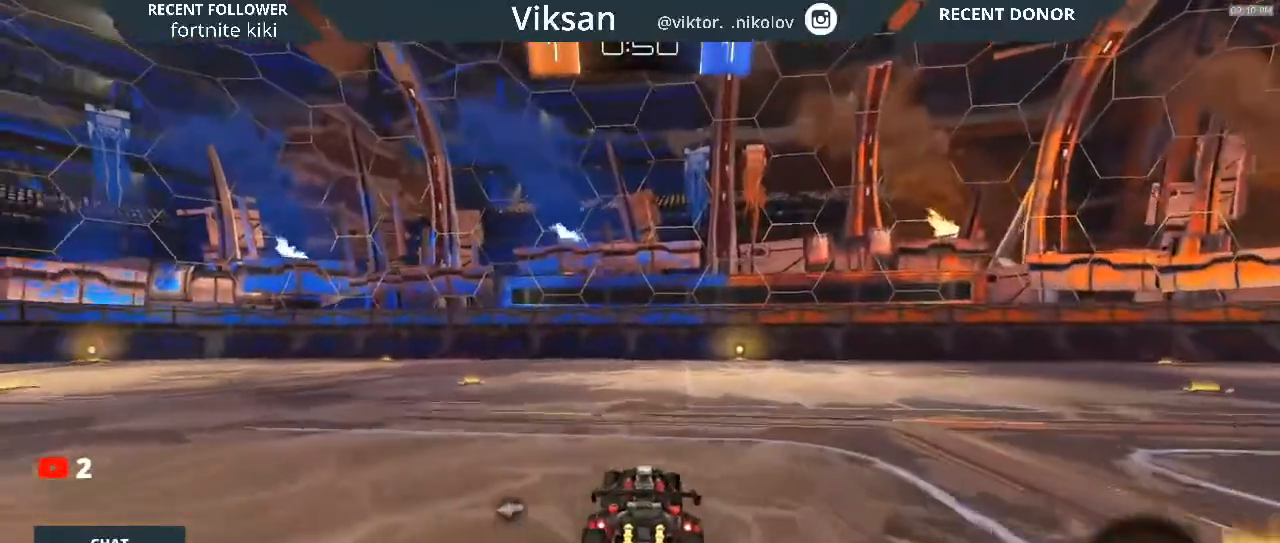
{"buttons": ["R2"], "left_stick": "center", "right_stick": "center", "events": [[133, "R1", "up"]]}
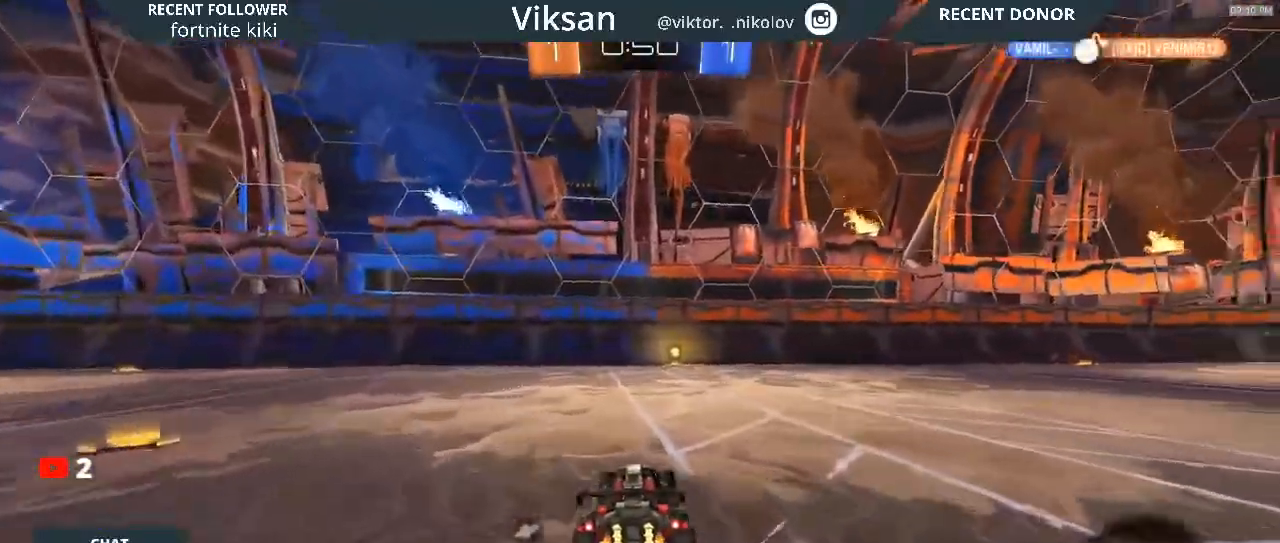
{"buttons": ["R2"], "left_stick": "left", "right_stick": "center", "events": [[50, "left_stick", "right"], [117, "left_stick", "center"], [167, "TRIANGLE", "down"], [167, "left_stick", "right"], [333, "TRIANGLE", "up"], [350, "left_stick", "center"], [500, "left_stick", "left"]]}
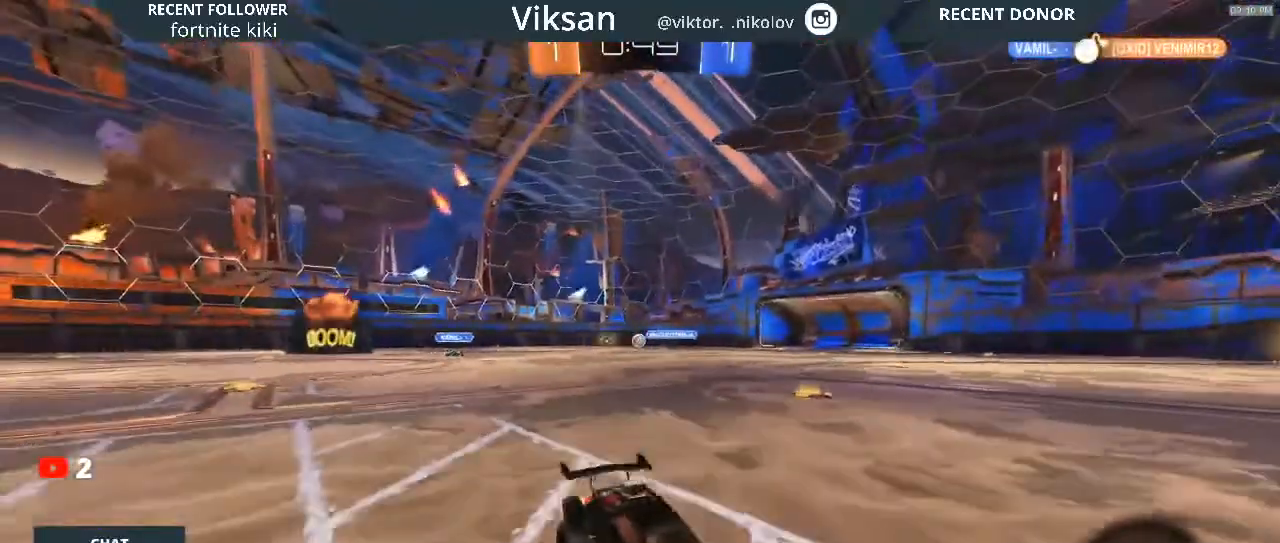
{"buttons": ["R2"], "left_stick": "center", "right_stick": "center", "events": [[233, "left_stick", "center"]]}
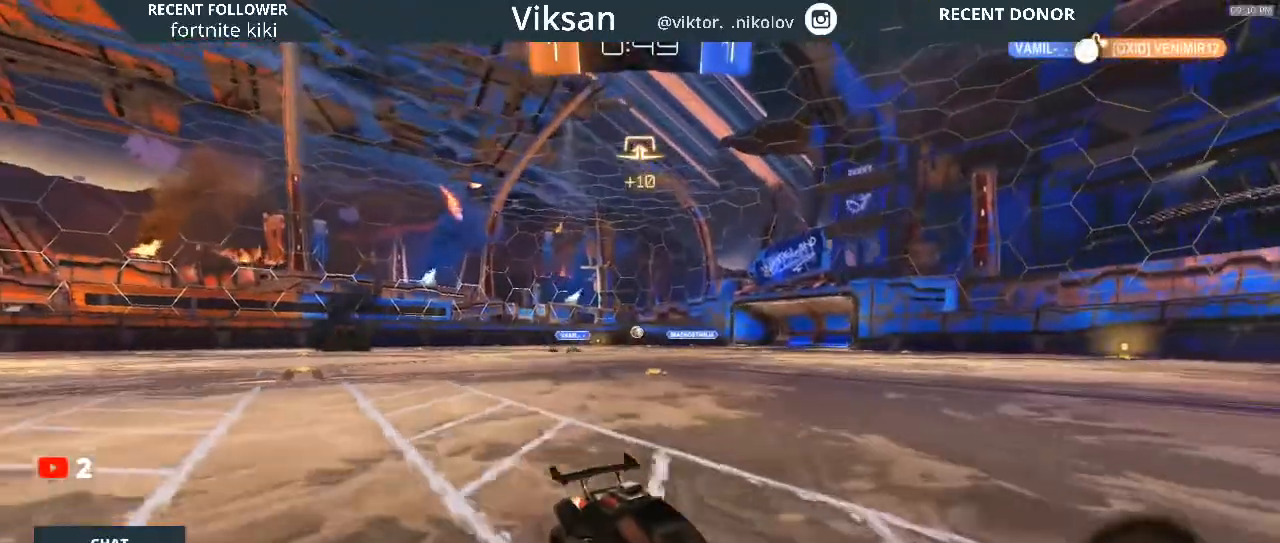
{"buttons": ["SQUARE", "R2"], "left_stick": "right", "right_stick": "center", "events": [[283, "left_stick", "right"], [300, "SQUARE", "down"]]}
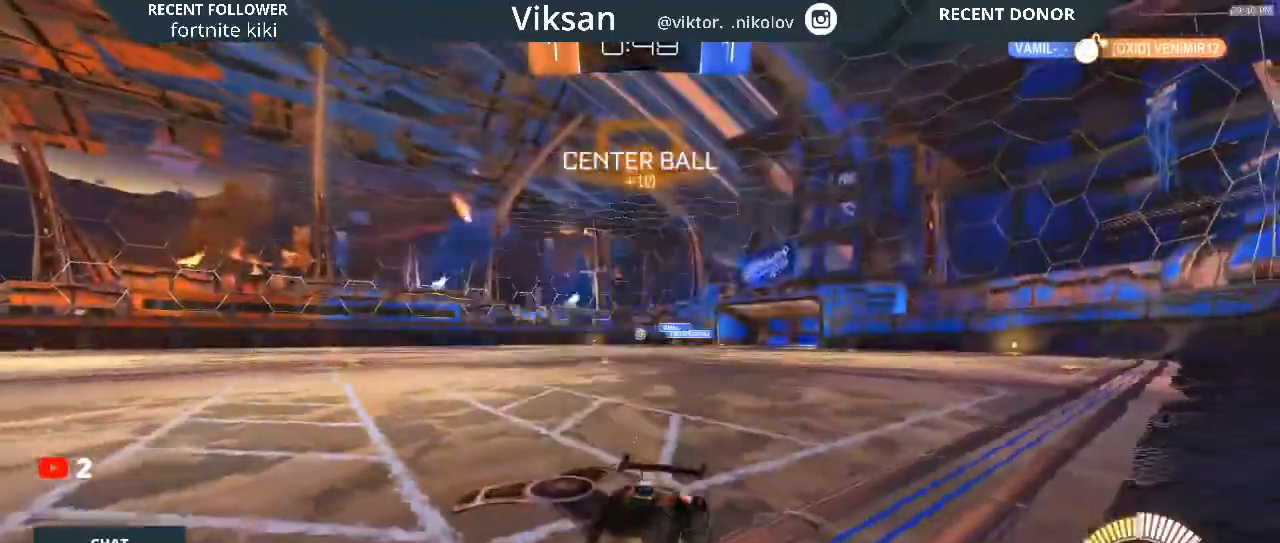
{"buttons": ["R1", "R2"], "left_stick": "right", "right_stick": "center", "events": [[250, "SQUARE", "up"], [400, "R1", "down"]]}
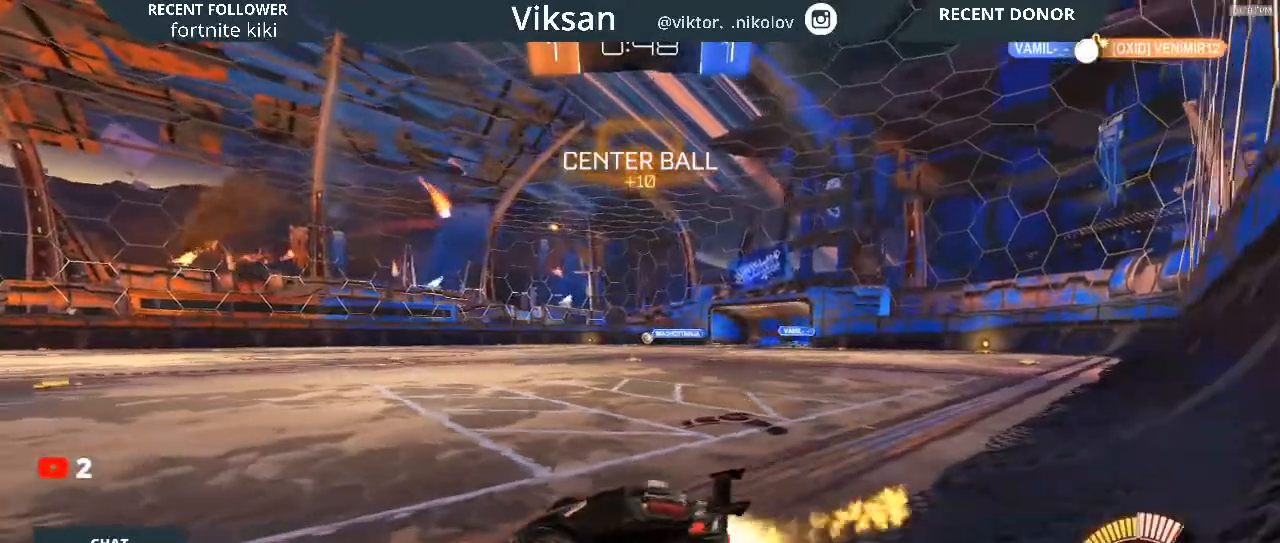
{"buttons": ["R1", "R2"], "left_stick": "right", "right_stick": "center", "events": []}
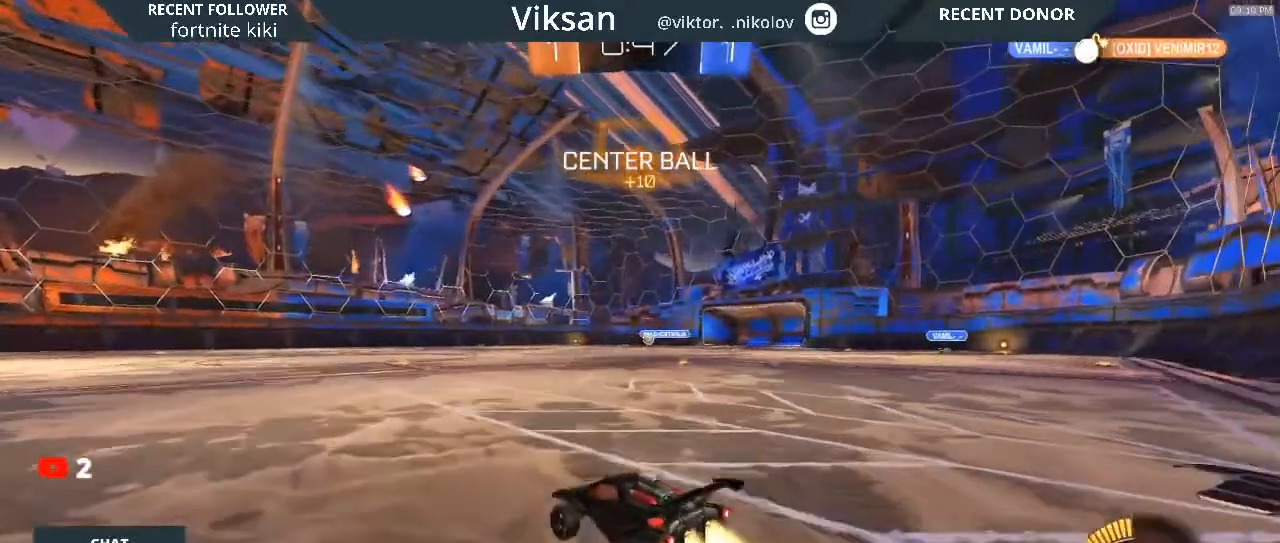
{"buttons": ["R2"], "left_stick": "left", "right_stick": "center", "events": [[33, "left_stick", "center"], [100, "left_stick", "left"], [133, "R1", "up"]]}